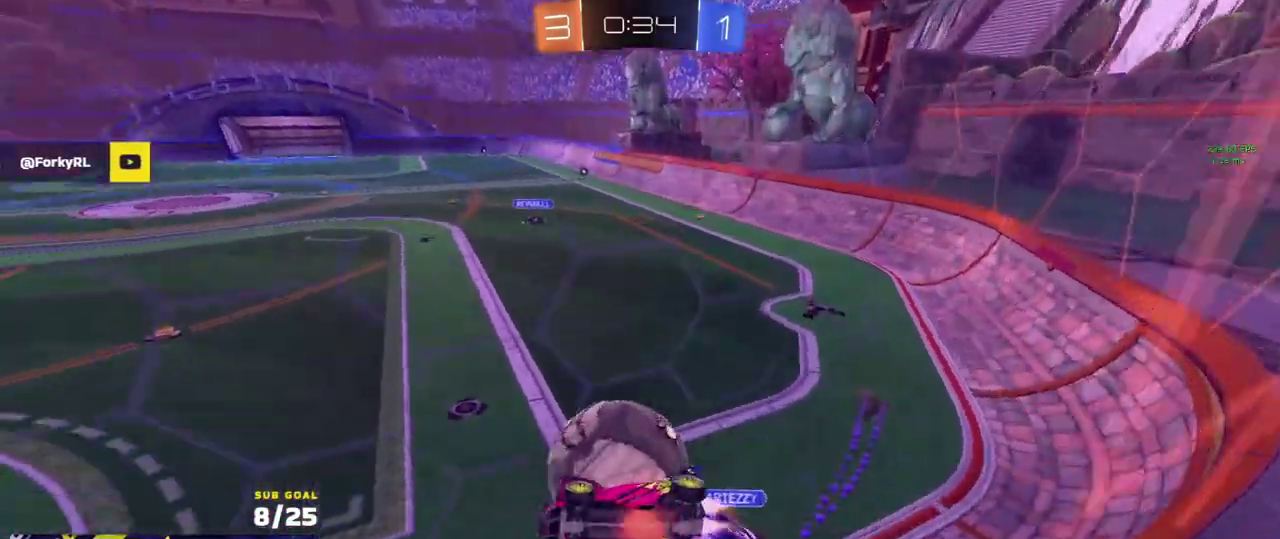
Gameplay with a controller (Xbox layout); each line is a JSON object with the inputs held at the frame after it. "events" lists button and stick changes between this image and that frame as [ms after this image, input, new state], when the widget could be followed in between.
{"buttons": ["R2"], "left_stick": "up-left", "right_stick": "center", "events": [[117, "left_stick", "down-left"], [150, "A", "up"], [150, "L1", "down"], [200, "left_stick", "left"], [300, "left_stick", "up-left"], [450, "R1", "up"], [483, "R2", "down"], [500, "L1", "up"]]}
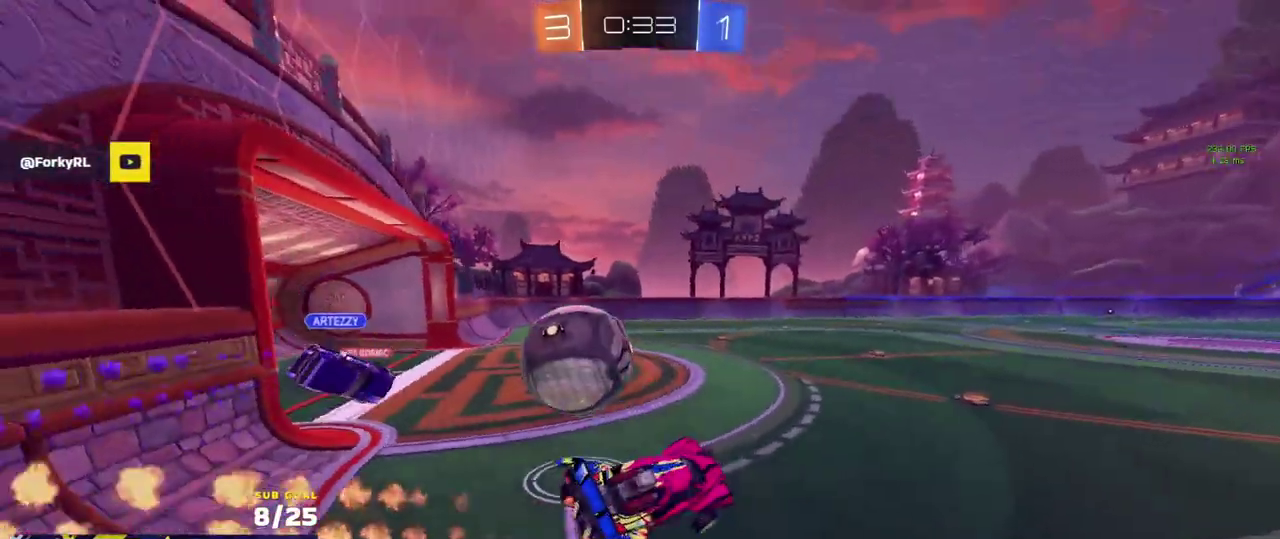
{"buttons": ["R1"], "left_stick": "right", "right_stick": "center", "events": [[67, "left_stick", "left"], [333, "left_stick", "right"], [383, "R1", "down"], [450, "R2", "up"]]}
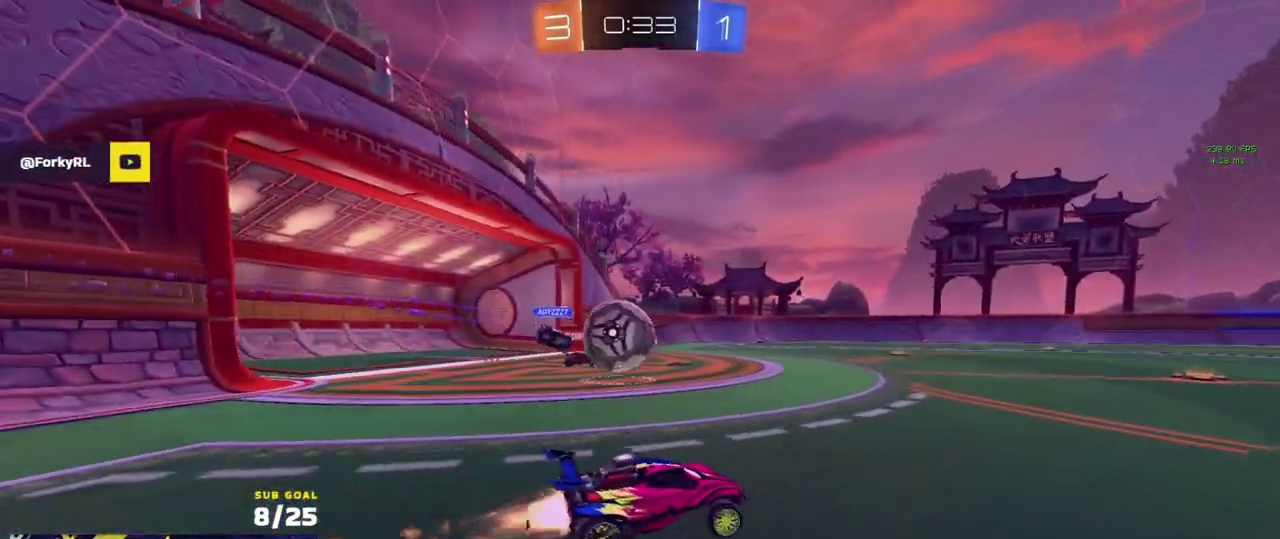
{"buttons": [], "left_stick": "left", "right_stick": "center", "events": [[33, "left_stick", "center"], [150, "left_stick", "right"], [233, "R1", "up"], [233, "left_stick", "center"], [283, "R2", "down"], [283, "left_stick", "right"], [333, "left_stick", "center"], [467, "R2", "up"], [483, "left_stick", "left"]]}
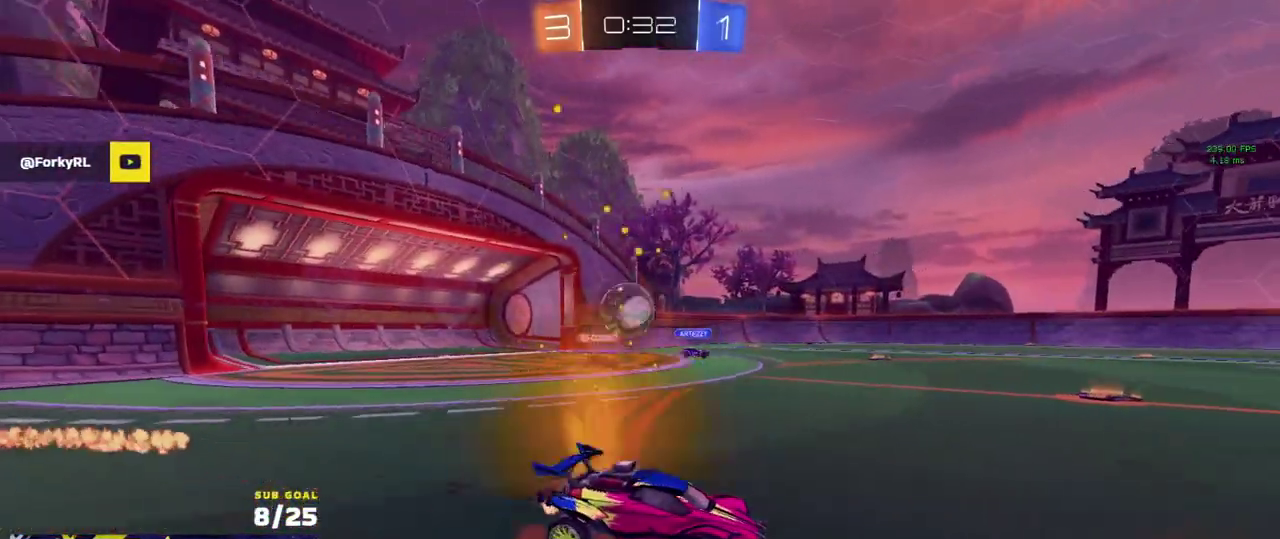
{"buttons": ["R2"], "left_stick": "right", "right_stick": "center", "events": [[67, "R2", "down"], [383, "left_stick", "center"], [450, "left_stick", "right"]]}
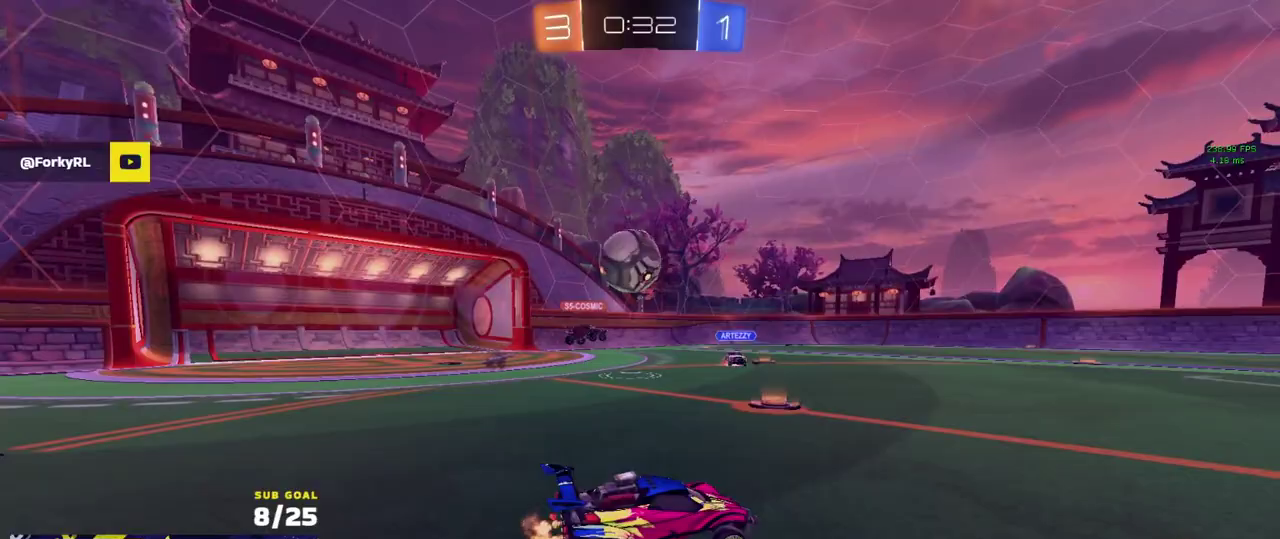
{"buttons": ["X", "R2"], "left_stick": "left", "right_stick": "center", "events": [[150, "left_stick", "center"], [400, "left_stick", "left"], [467, "X", "down"]]}
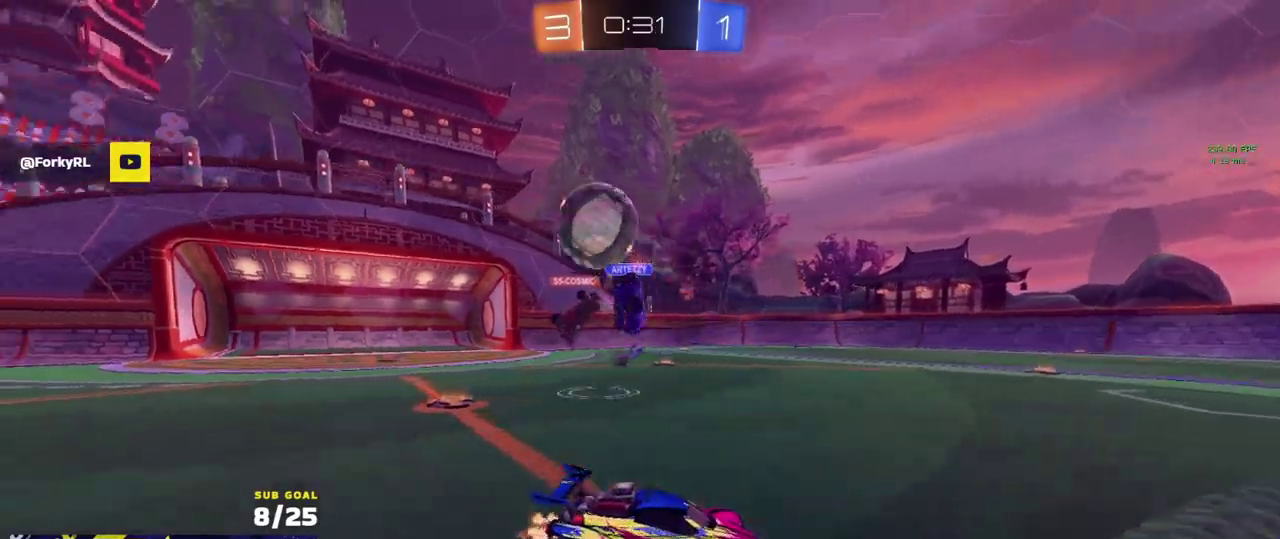
{"buttons": ["R2"], "left_stick": "left", "right_stick": "center", "events": [[117, "X", "up"], [200, "X", "down"], [250, "X", "up"]]}
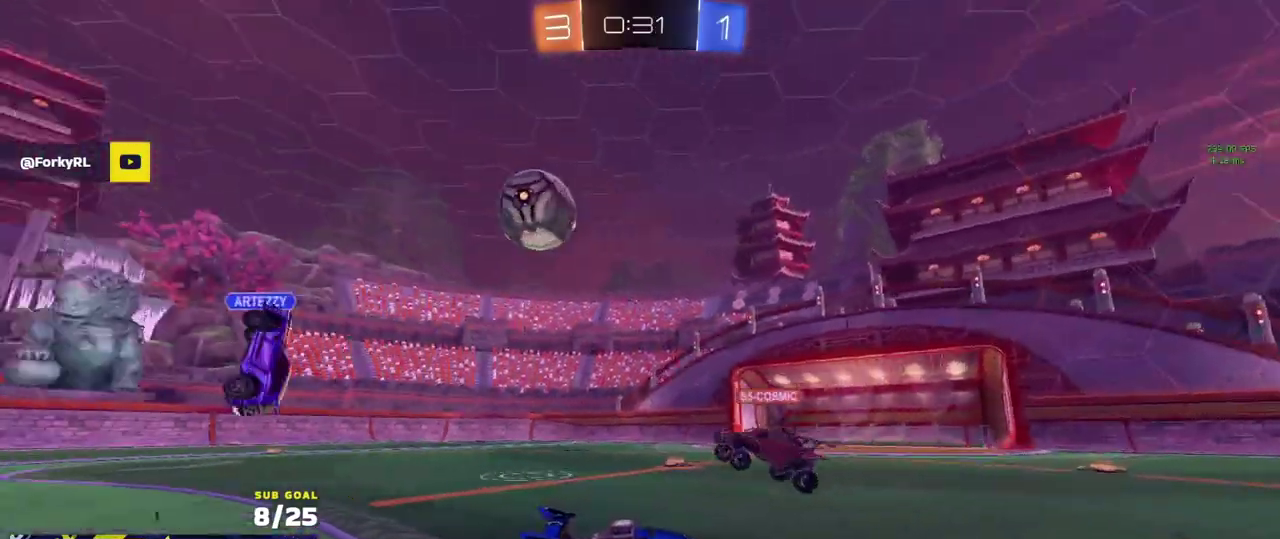
{"buttons": ["R2"], "left_stick": "center", "right_stick": "up-left", "events": [[117, "right_stick", "up-left"], [317, "left_stick", "center"]]}
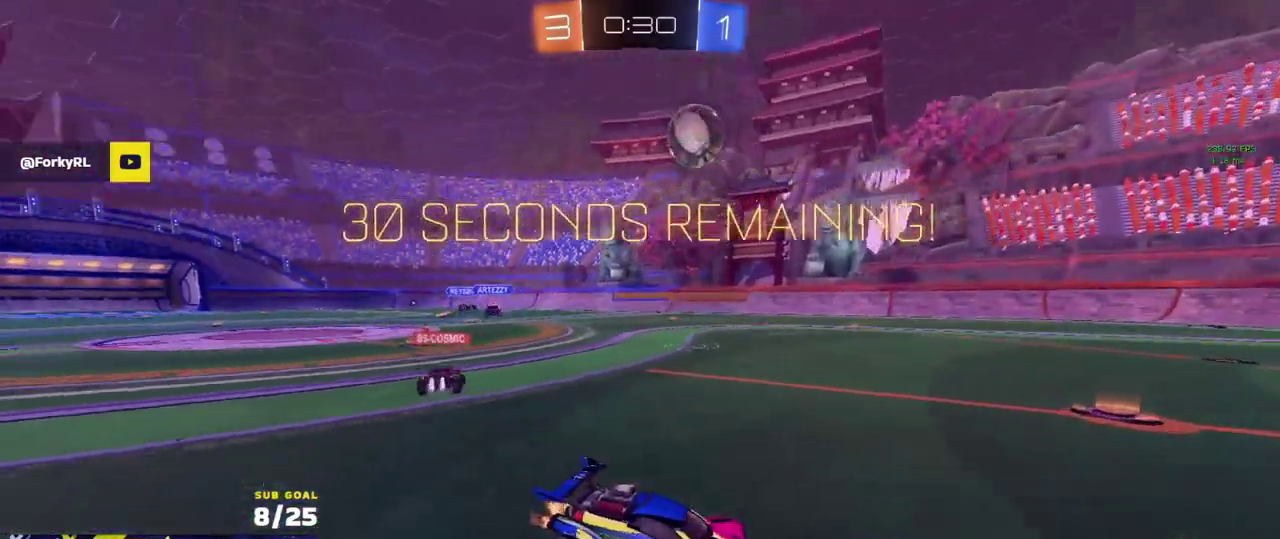
{"buttons": ["R2"], "left_stick": "center", "right_stick": "center", "events": [[50, "left_stick", "left"], [183, "right_stick", "center"], [217, "left_stick", "center"]]}
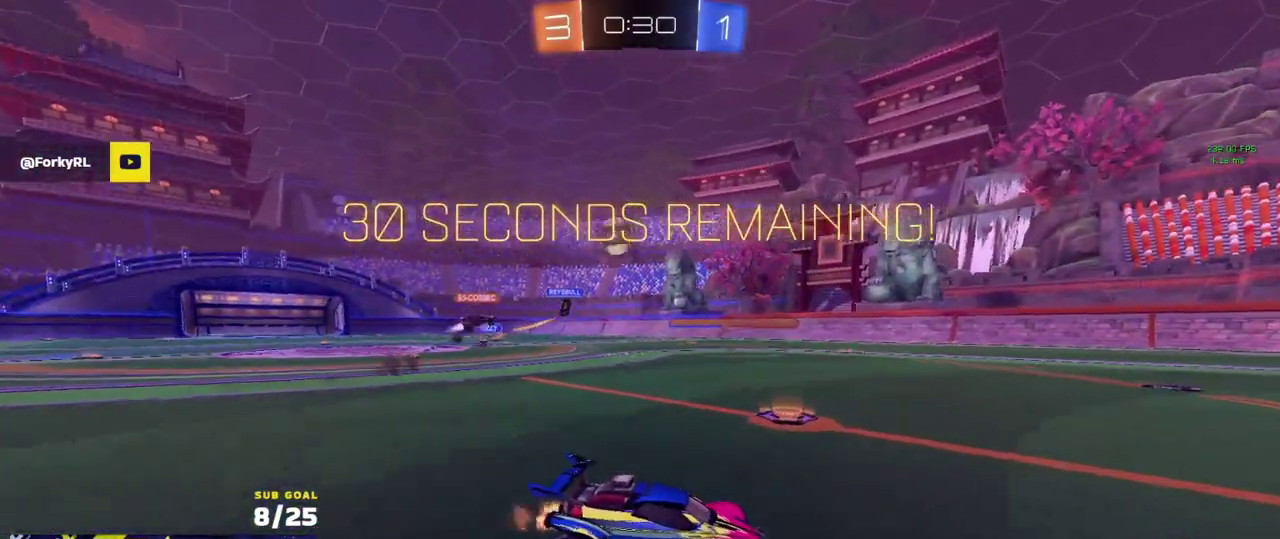
{"buttons": ["L2"], "left_stick": "right", "right_stick": "center", "events": [[167, "left_stick", "right"], [283, "left_stick", "center"], [417, "R2", "up"], [450, "L2", "down"], [500, "left_stick", "right"]]}
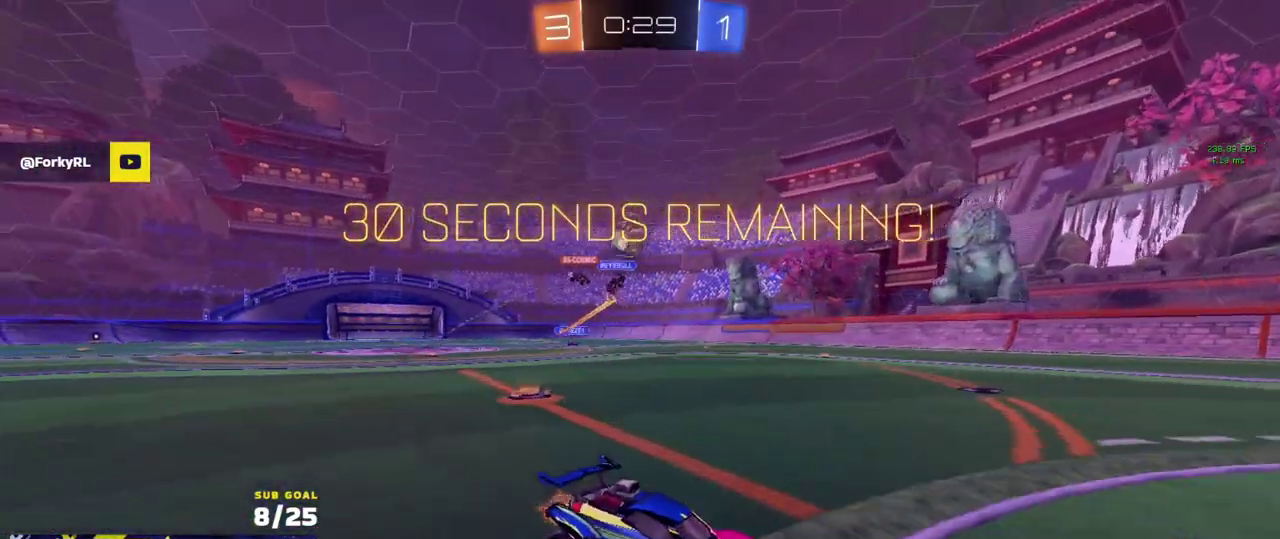
{"buttons": ["A", "L1", "R1", "L3"], "left_stick": "left", "right_stick": "center"}
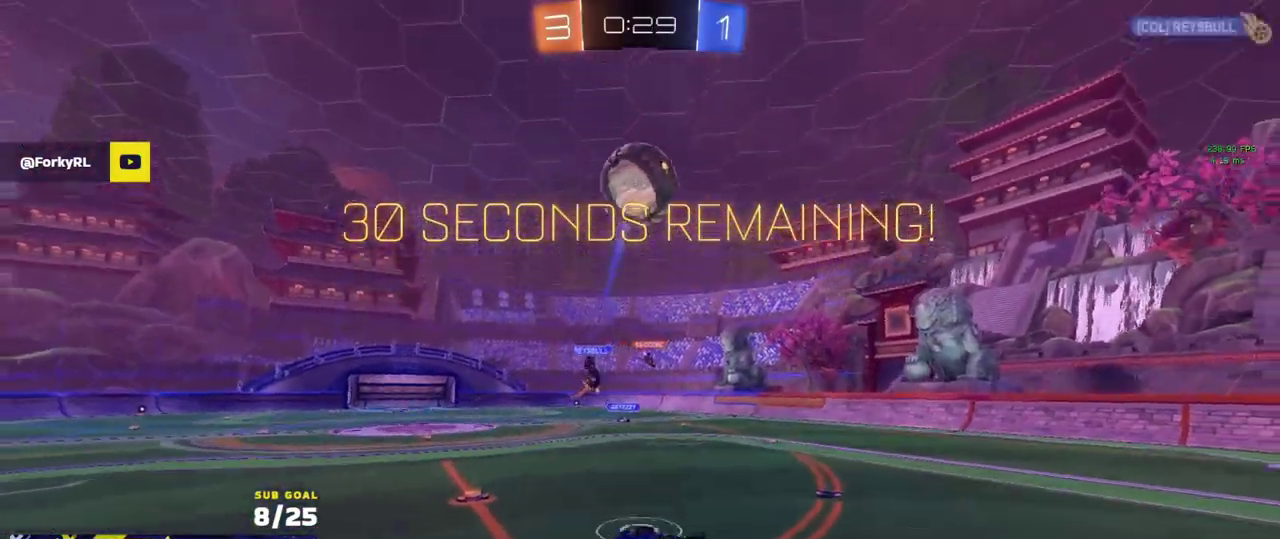
{"buttons": ["R1", "L3"], "left_stick": "down-left", "right_stick": "center", "events": [[17, "A", "up"], [50, "left_stick", "up"], [67, "L1", "up"], [150, "left_stick", "up-right"], [167, "Y", "down"], [250, "Y", "up"], [367, "left_stick", "right"], [500, "left_stick", "down-left"]]}
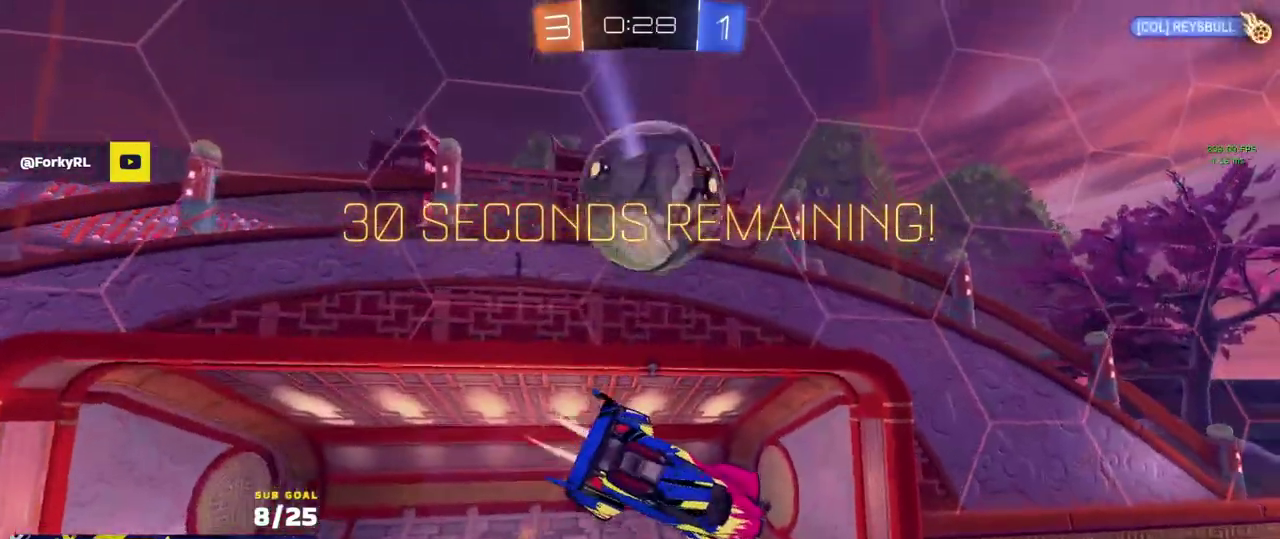
{"buttons": ["R2", "L3"], "left_stick": "down-right", "right_stick": "center", "events": [[100, "left_stick", "up-left"], [217, "Y", "down"], [233, "R2", "down"], [267, "L1", "down"], [317, "Y", "up"], [333, "R1", "up"], [333, "R2", "up"], [350, "left_stick", "down"], [400, "L1", "up"], [450, "R2", "down"], [450, "left_stick", "down-right"]]}
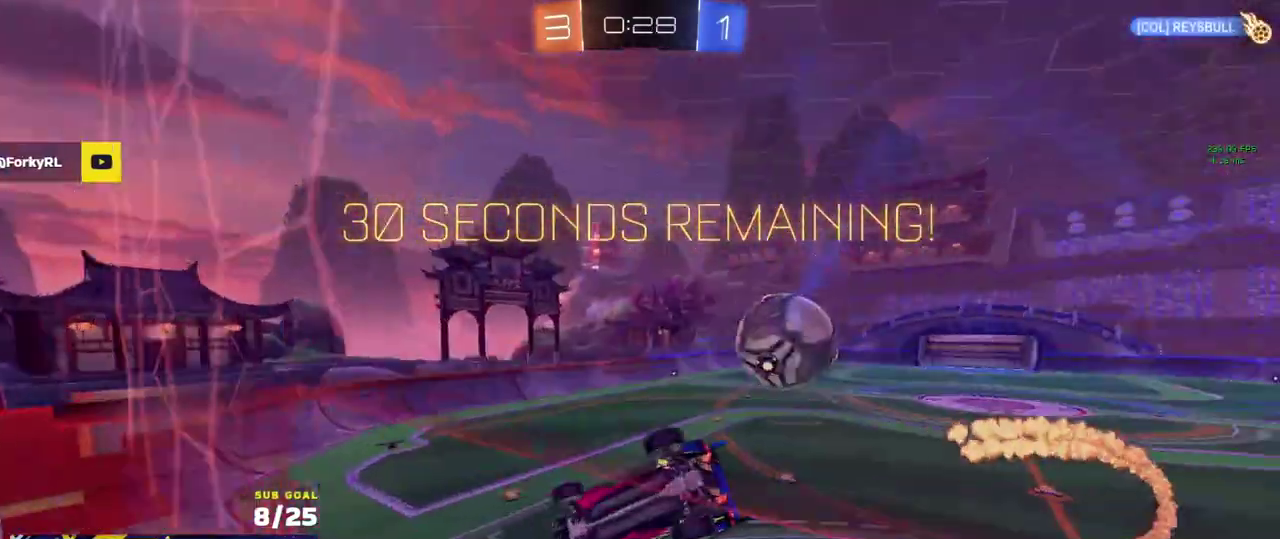
{"buttons": [], "left_stick": "up-left", "right_stick": "center", "events": [[250, "L3", "up"], [250, "left_stick", "down-left"], [350, "left_stick", "up-left"], [500, "R2", "up"]]}
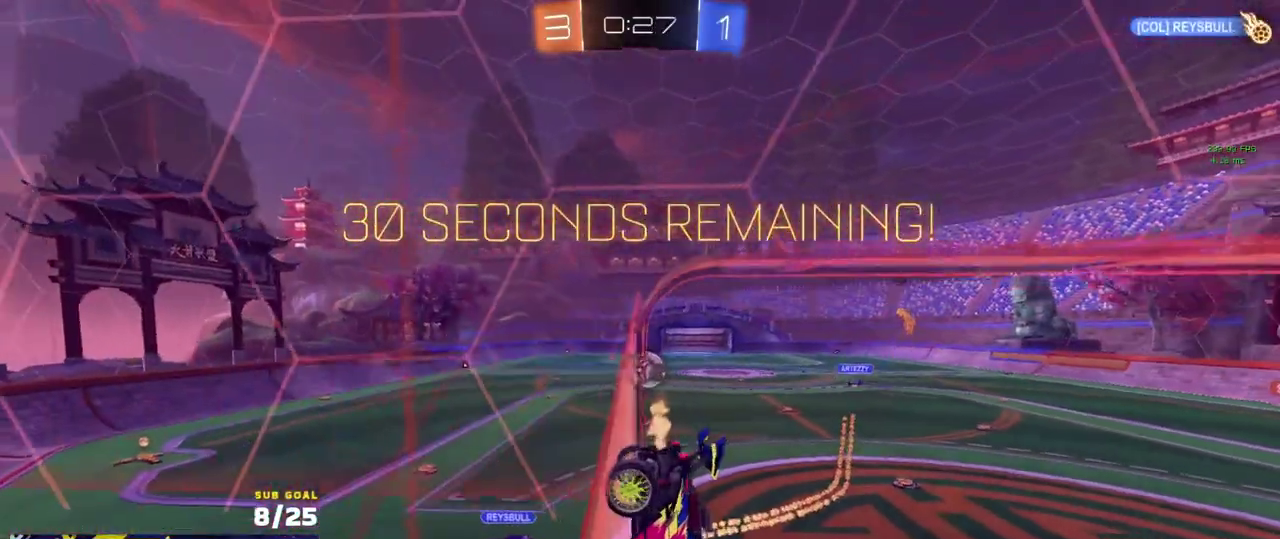
{"buttons": ["R2"], "left_stick": "left", "right_stick": "center", "events": [[50, "L2", "down"], [117, "left_stick", "right"], [417, "L2", "up"], [433, "left_stick", "left"], [450, "R2", "down"]]}
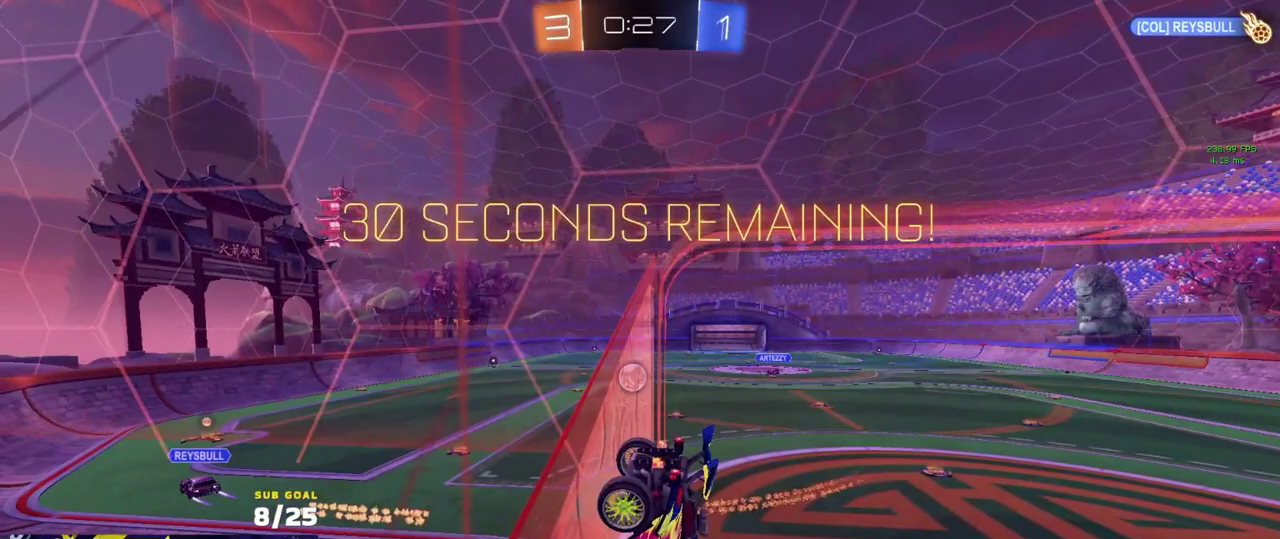
{"buttons": ["A", "R2"], "left_stick": "down-left", "right_stick": "center", "events": [[383, "left_stick", "down-left"], [450, "A", "down"]]}
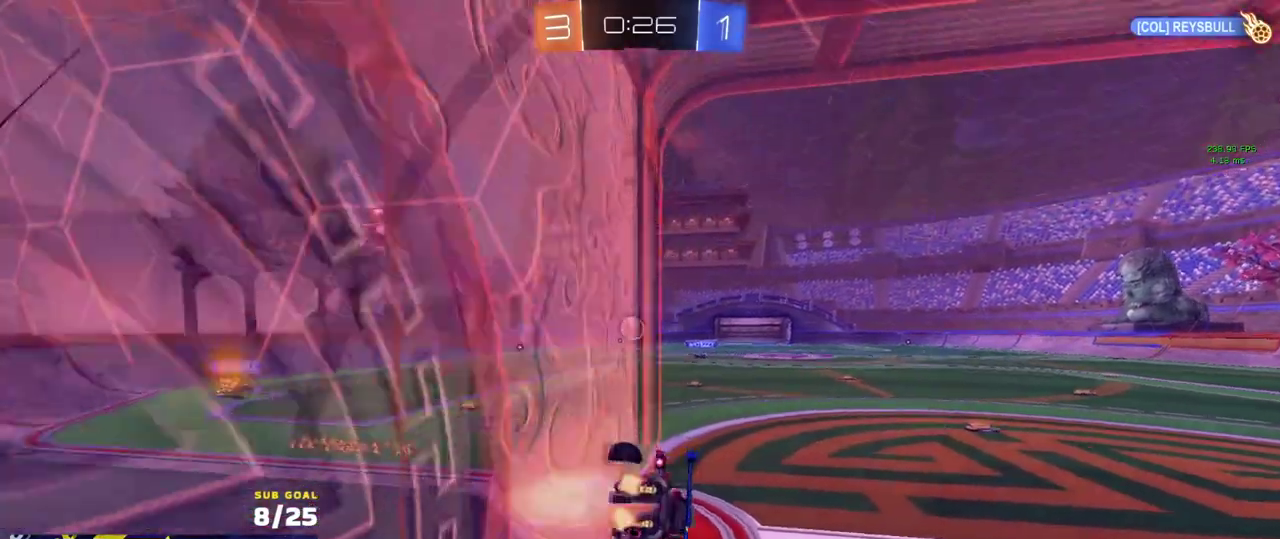
{"buttons": ["R2"], "left_stick": "down-left", "right_stick": "center", "events": [[17, "L1", "down"], [100, "left_stick", "left"], [150, "A", "up"], [167, "left_stick", "up-left"], [233, "A", "down"], [233, "L1", "up"], [333, "A", "up"], [350, "left_stick", "down-left"]]}
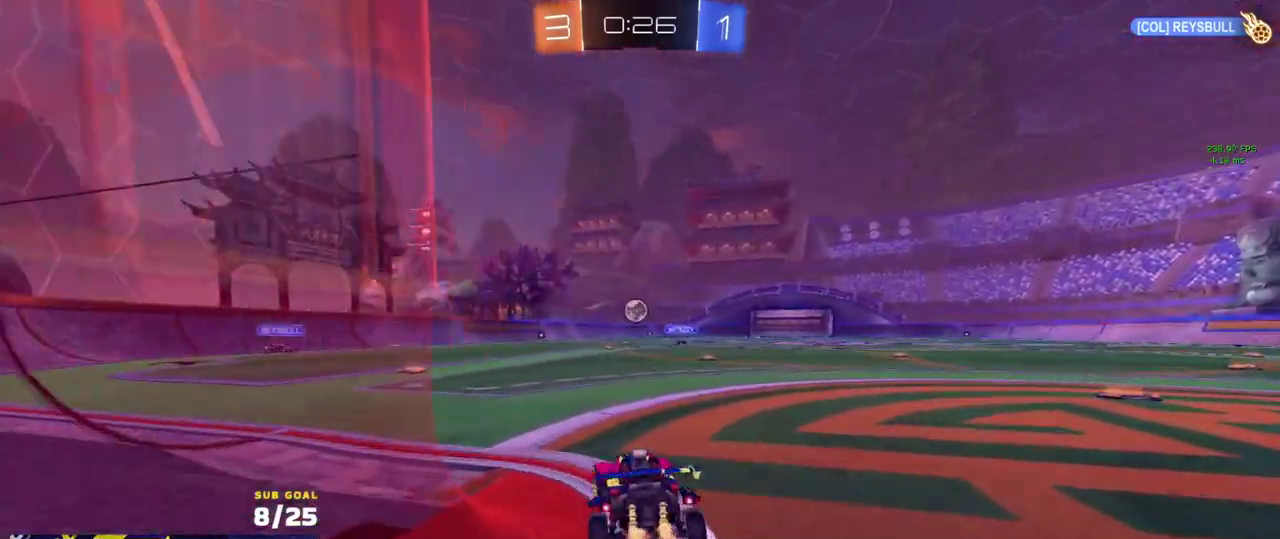
{"buttons": ["R1", "R2"], "left_stick": "right", "right_stick": "center", "events": [[67, "left_stick", "left"], [217, "left_stick", "center"], [383, "R1", "down"], [467, "left_stick", "right"]]}
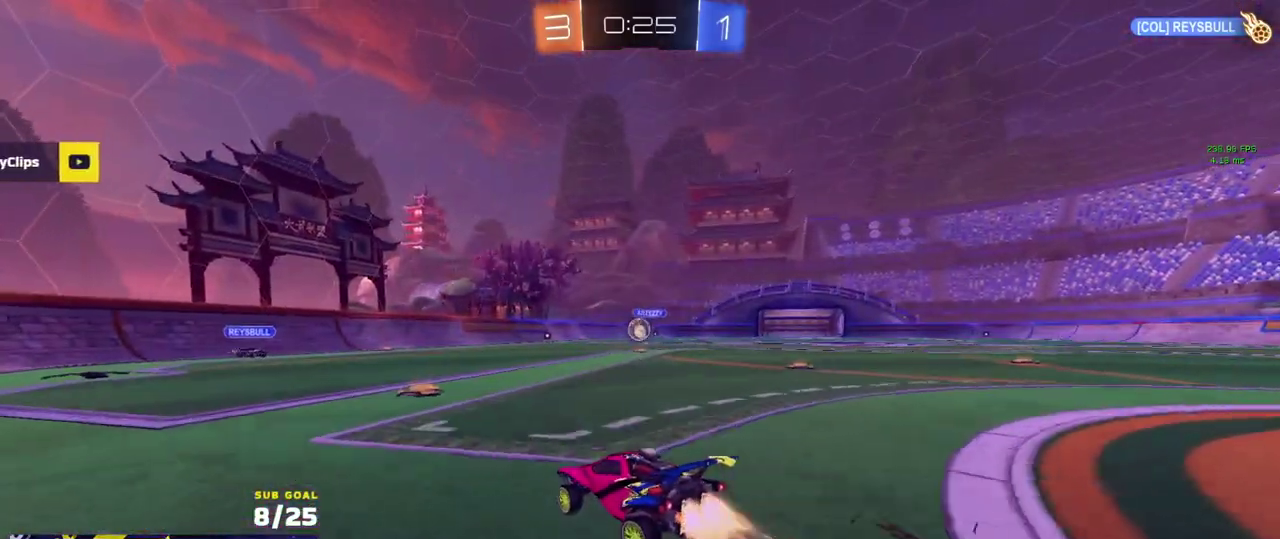
{"buttons": ["A", "R1"], "left_stick": "down", "right_stick": "center", "events": [[50, "left_stick", "center"], [200, "left_stick", "right"], [283, "left_stick", "center"], [317, "A", "down"], [333, "left_stick", "down-right"], [350, "R2", "up"], [450, "left_stick", "down"]]}
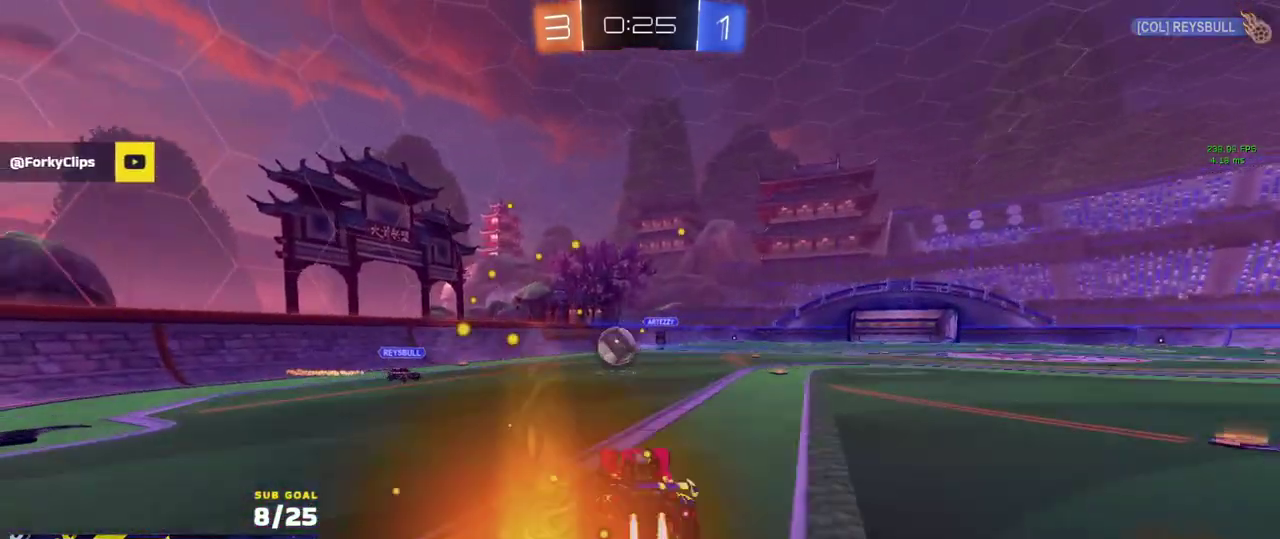
{"buttons": [], "left_stick": "down-left", "right_stick": "center", "events": [[100, "A", "up"], [100, "left_stick", "up-left"], [200, "L1", "down"], [233, "R1", "up"], [267, "A", "down"], [367, "left_stick", "down"], [433, "A", "up"], [450, "left_stick", "down-left"], [483, "L1", "up"]]}
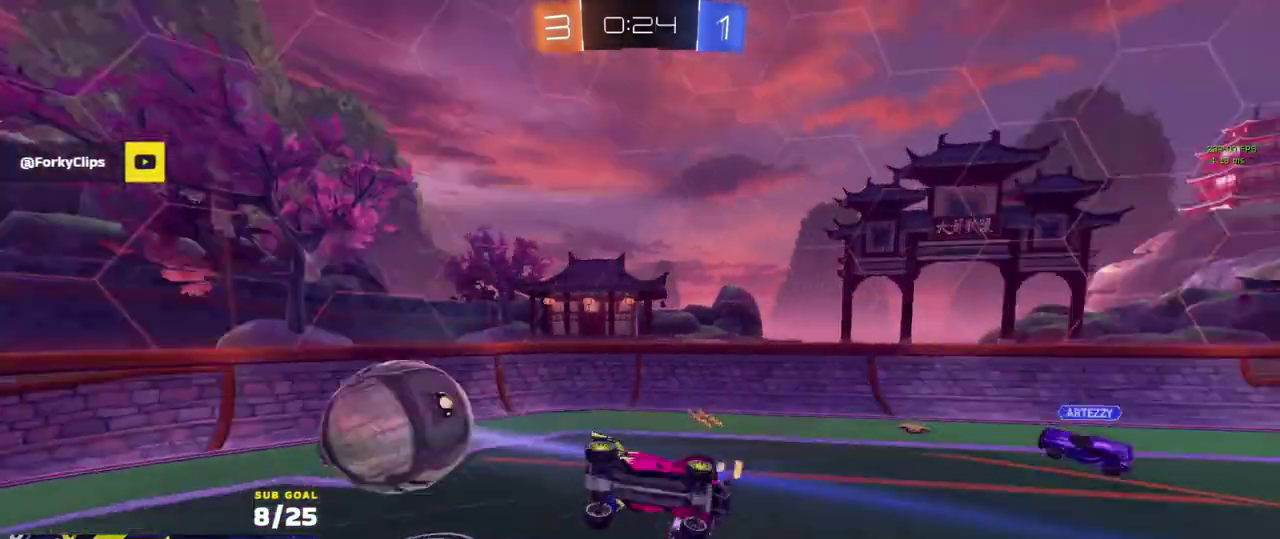
{"buttons": ["R2"], "left_stick": "center", "right_stick": "center", "events": [[350, "left_stick", "down"], [400, "left_stick", "down-left"], [450, "R2", "down"], [483, "left_stick", "center"]]}
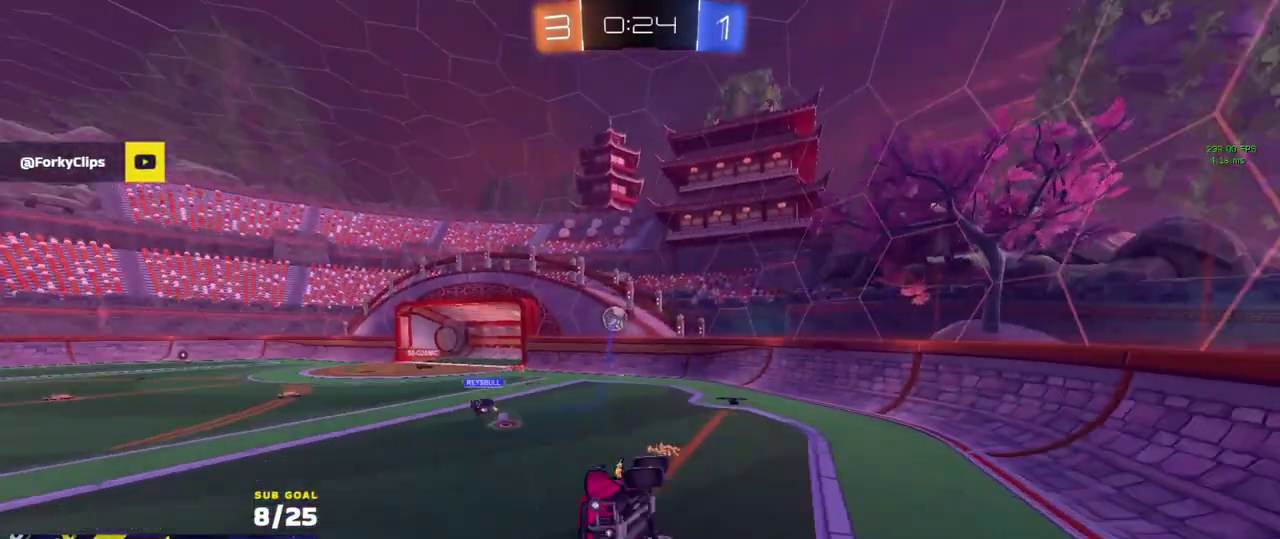
{"buttons": ["R2", "L3"], "left_stick": "right", "right_stick": "center", "events": [[17, "left_stick", "up"], [100, "left_stick", "right"], [483, "L3", "down"]]}
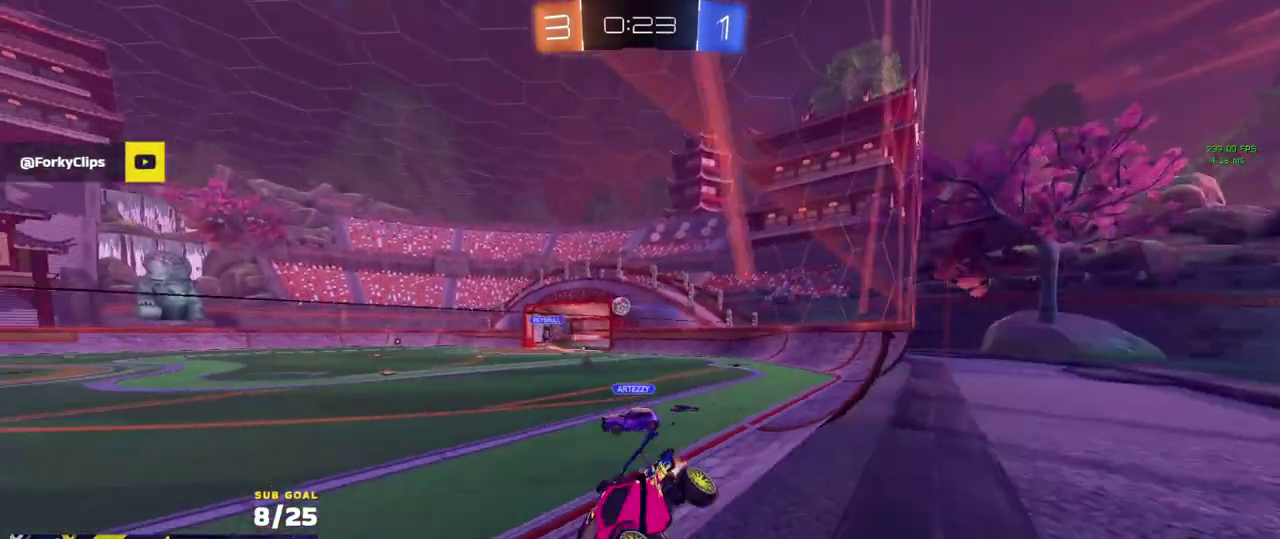
{"buttons": ["R2"], "left_stick": "right", "right_stick": "center"}
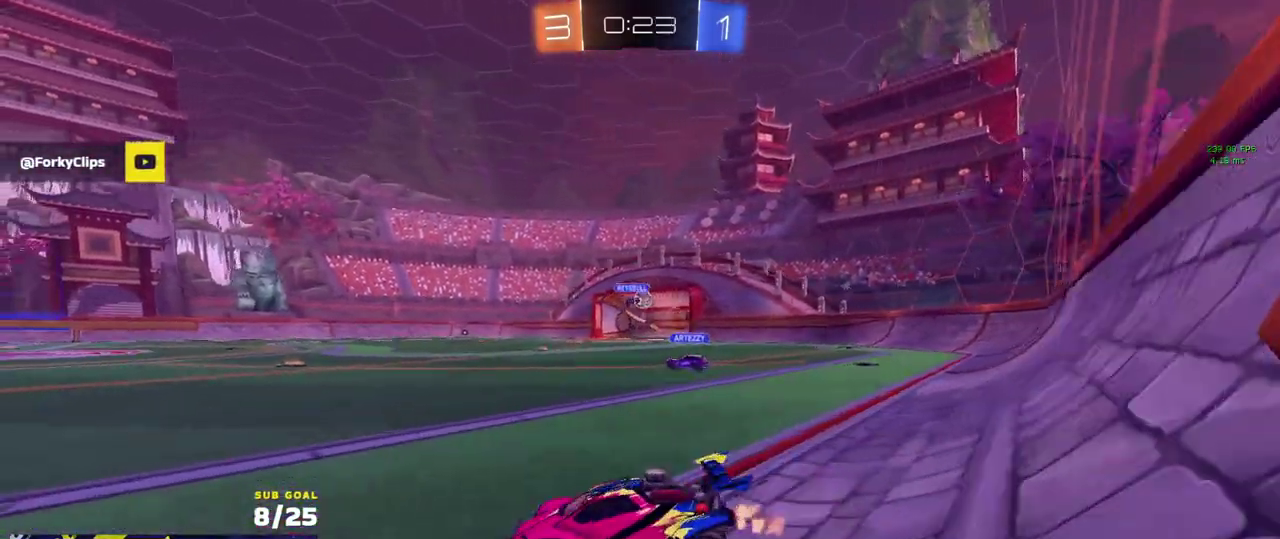
{"buttons": ["R1", "R2"], "left_stick": "up-right", "right_stick": "center", "events": [[250, "left_stick", "up-right"], [300, "R1", "down"]]}
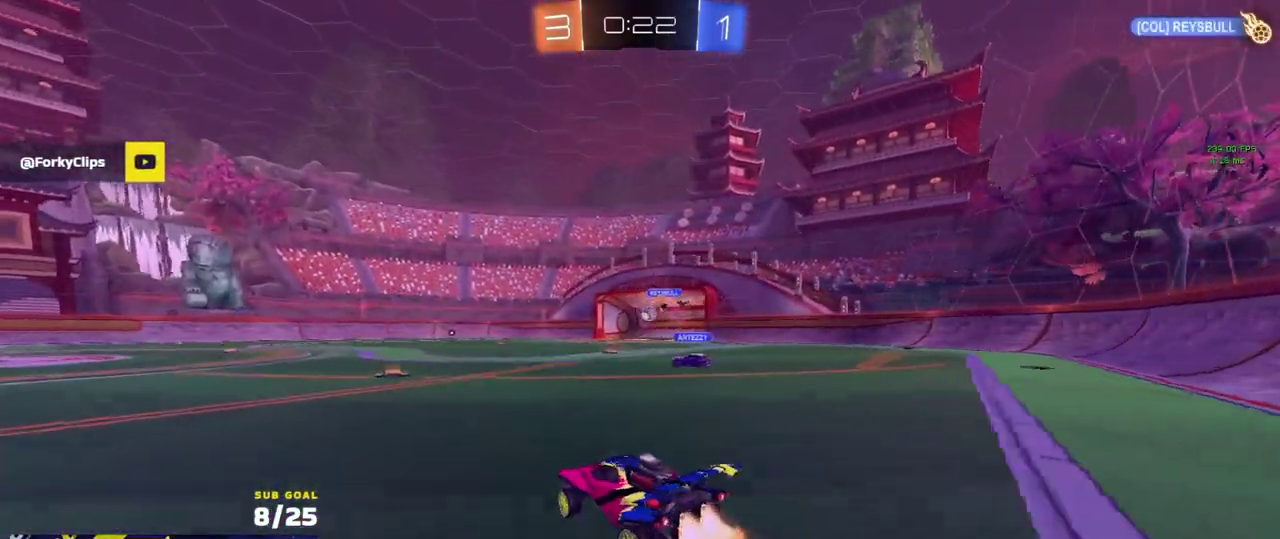
{"buttons": ["L3"], "left_stick": "down-left", "right_stick": "center", "events": [[133, "A", "down"], [133, "left_stick", "up"], [167, "L3", "down"], [200, "A", "up"], [233, "A", "down"], [300, "R2", "up"], [300, "left_stick", "down-left"], [317, "R1", "up"], [333, "A", "up"]]}
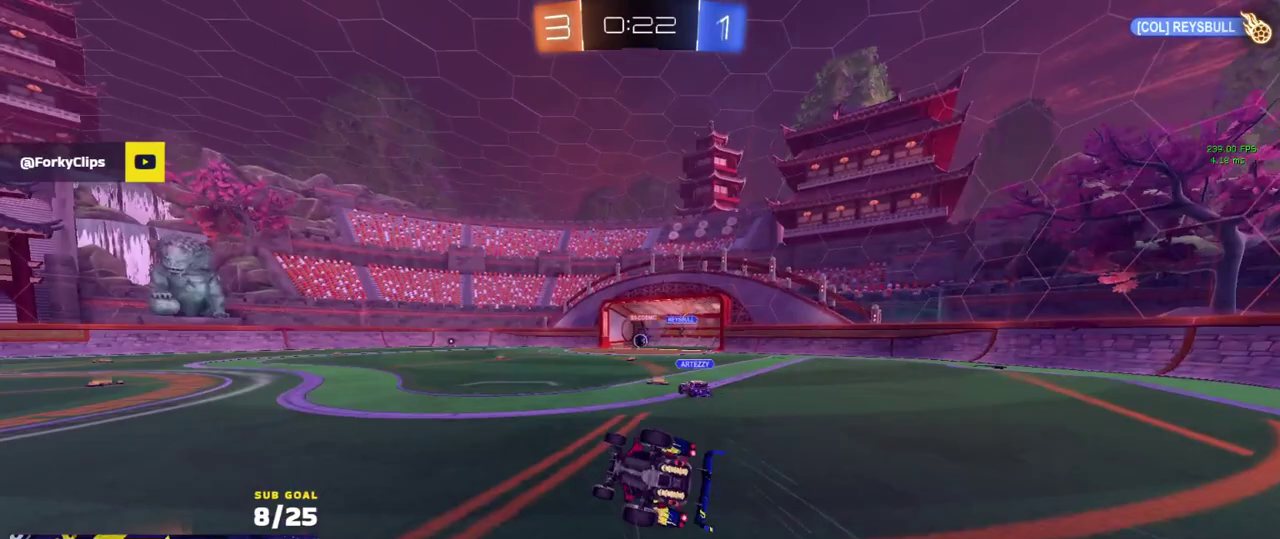
{"buttons": ["L3"], "left_stick": "down", "right_stick": "center", "events": [[33, "left_stick", "down"], [133, "left_stick", "down-right"], [250, "left_stick", "down"]]}
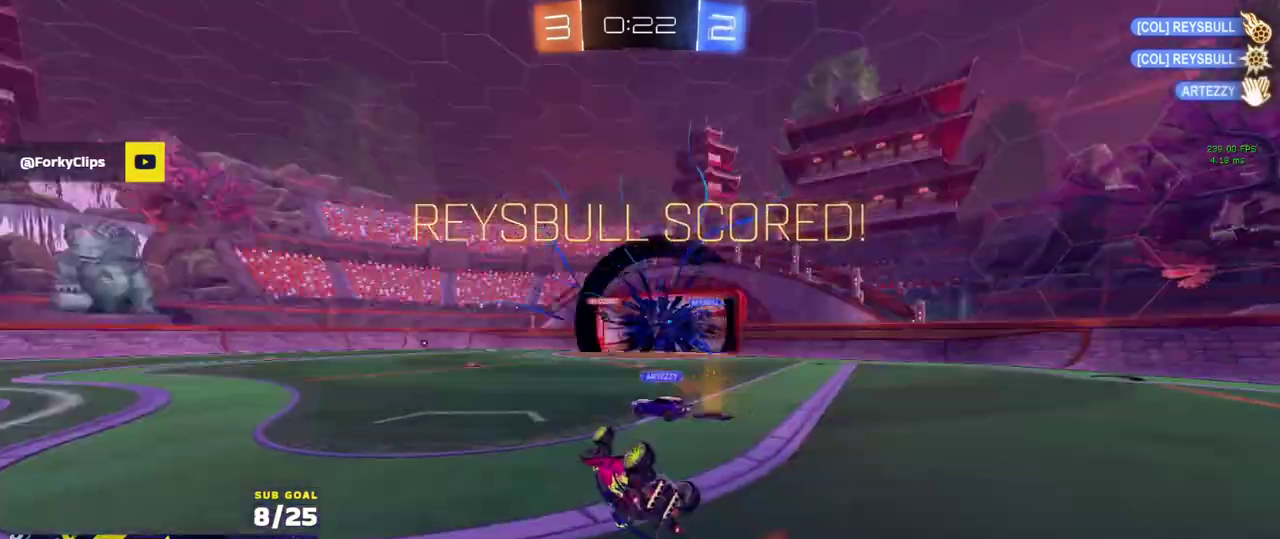
{"buttons": ["L3"], "left_stick": "down-right", "right_stick": "center", "events": [[33, "left_stick", "down-right"], [433, "left_stick", "down"], [483, "left_stick", "down-right"]]}
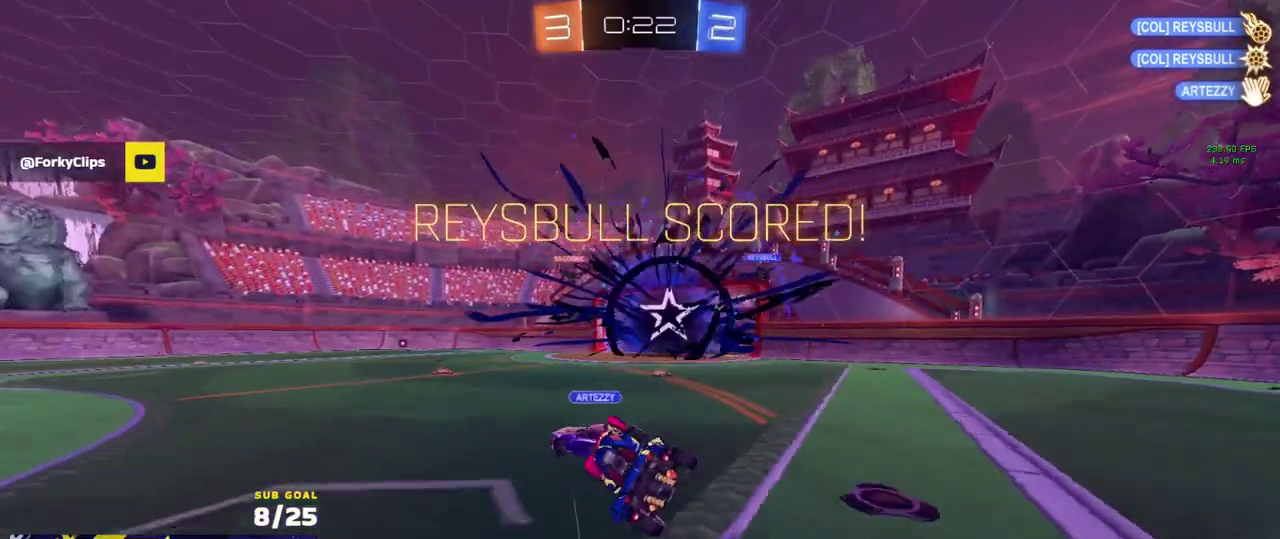
{"buttons": ["R2"], "left_stick": "right", "right_stick": "center", "events": [[50, "X", "down"], [67, "L3", "up"], [67, "R2", "down"], [83, "left_stick", "center"], [283, "X", "up"], [283, "left_stick", "right"]]}